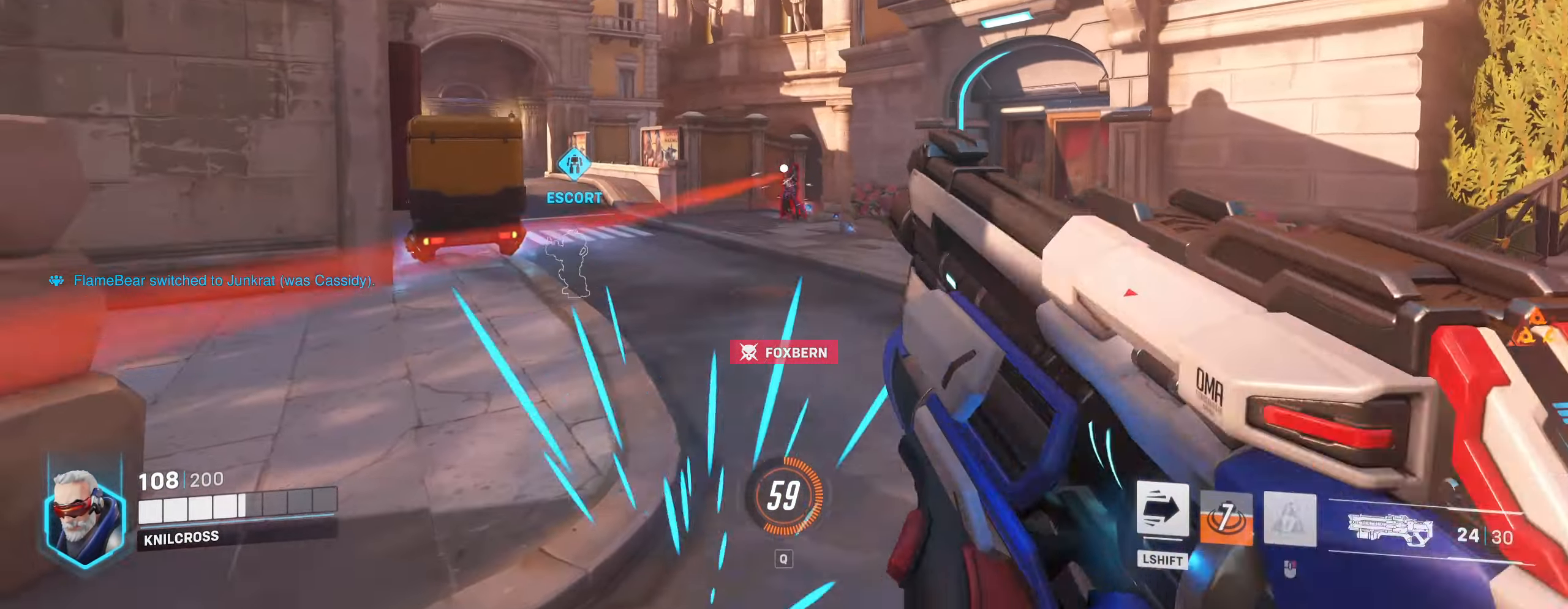
Gameplay with keyboard and mouse; each line is a JSON object with the keys and mouse buttons held at the frame after it. "events" lists presses ("down") and releases ("up") of "a", "alt", "ctrl", "d", "e", "f", "q", "r", "s", "shift", "space", "w", "mouse_left", "mouse_wheel", "mouse_right", "mouse_mb4" and "mouse_mb5" between this image and that frame as [ms after this image, input, new state], when the widget could be followed in between. "mouse_left", "mouse_wheel", "mouse_right", "mouse_mb4", "mouse_mb5" = the "left", "wheel", "right", "mb4", "mb5" buttons of the "mouse" list. No other keys are recorded. "wheel" means that the mouse wheel is clicked or scrolled. Mouse movement is not recorded.
{"keys": ["d", "w"], "mouse": []}
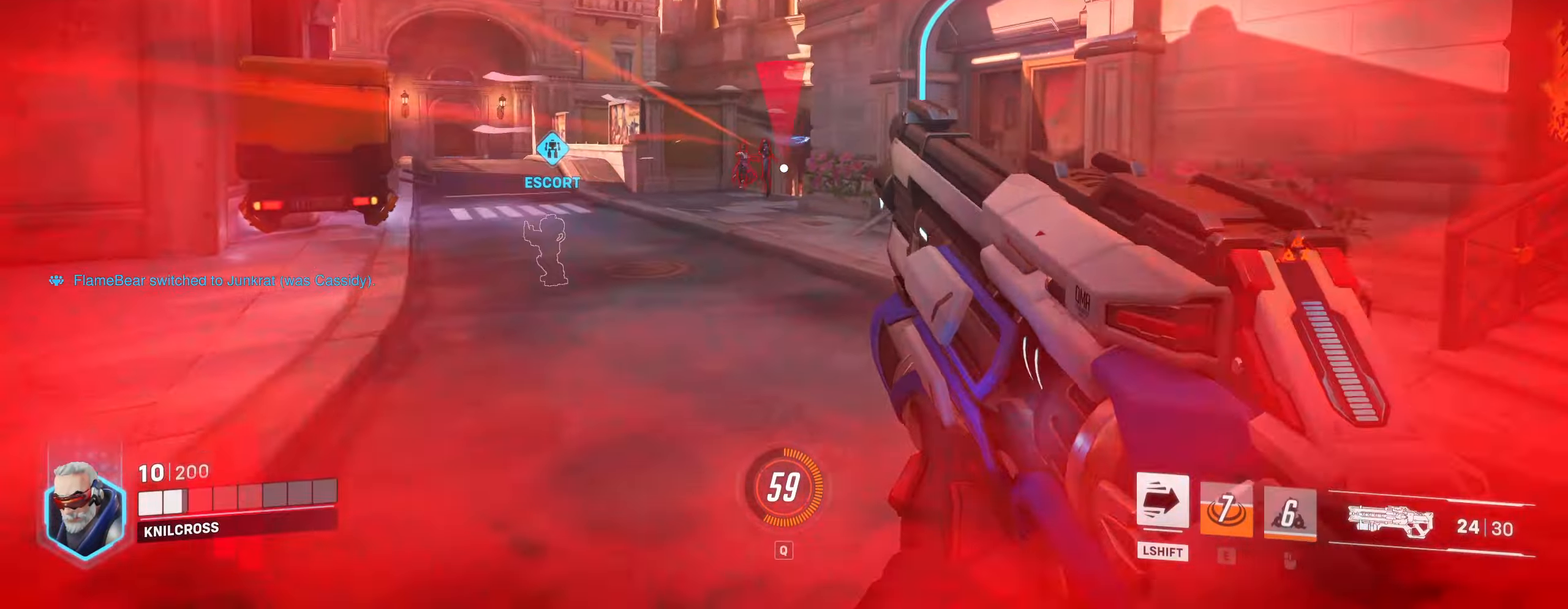
{"keys": ["d", "w"], "mouse": ["left"]}
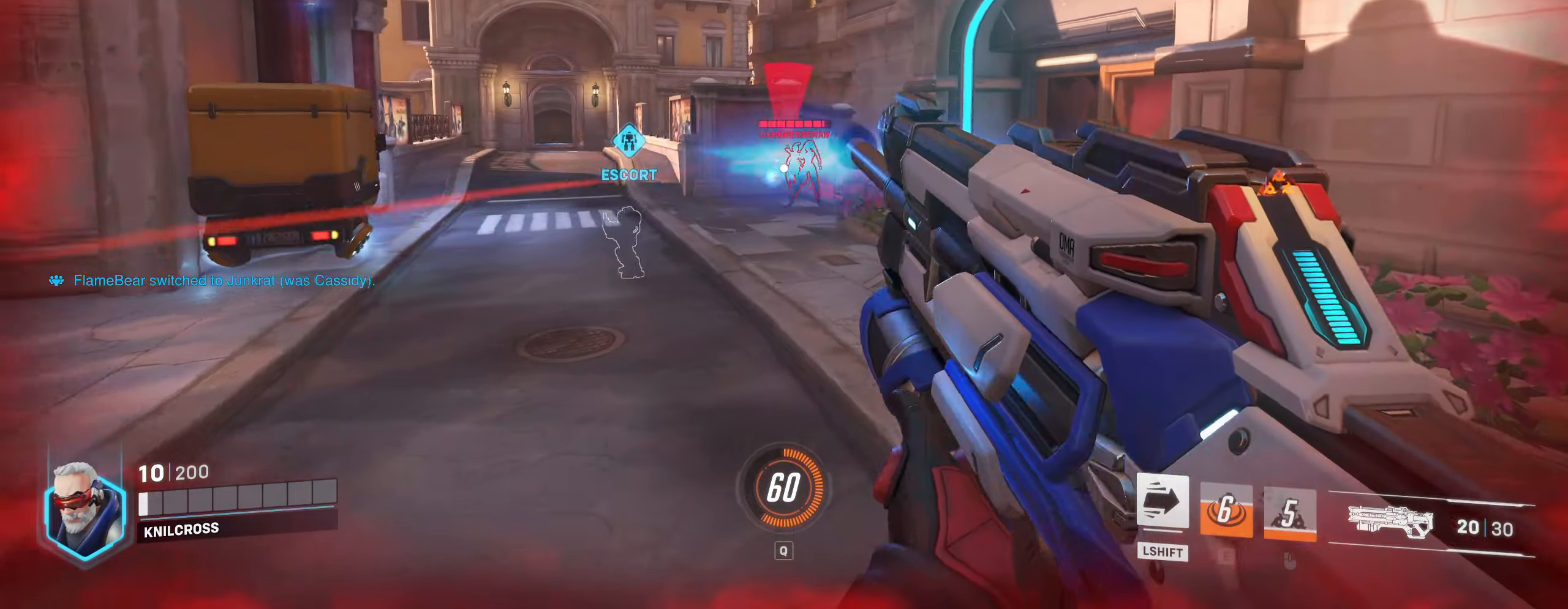
{"keys": [], "mouse": ["left"], "events": [[200, "w", "up"], [500, "d", "up"]]}
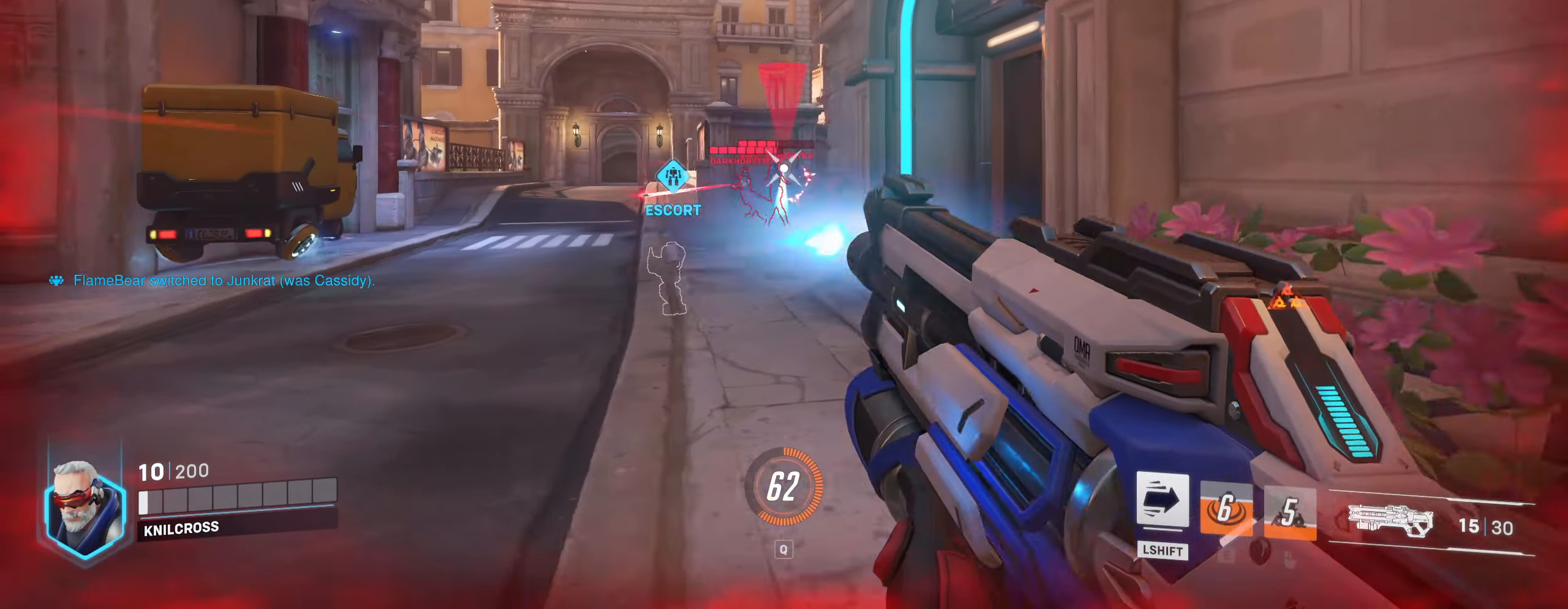
{"keys": ["a"], "mouse": ["left"], "events": [[17, "a", "down"], [50, "w", "down"], [67, "space", "down"], [67, "w", "up"], [217, "space", "up"]]}
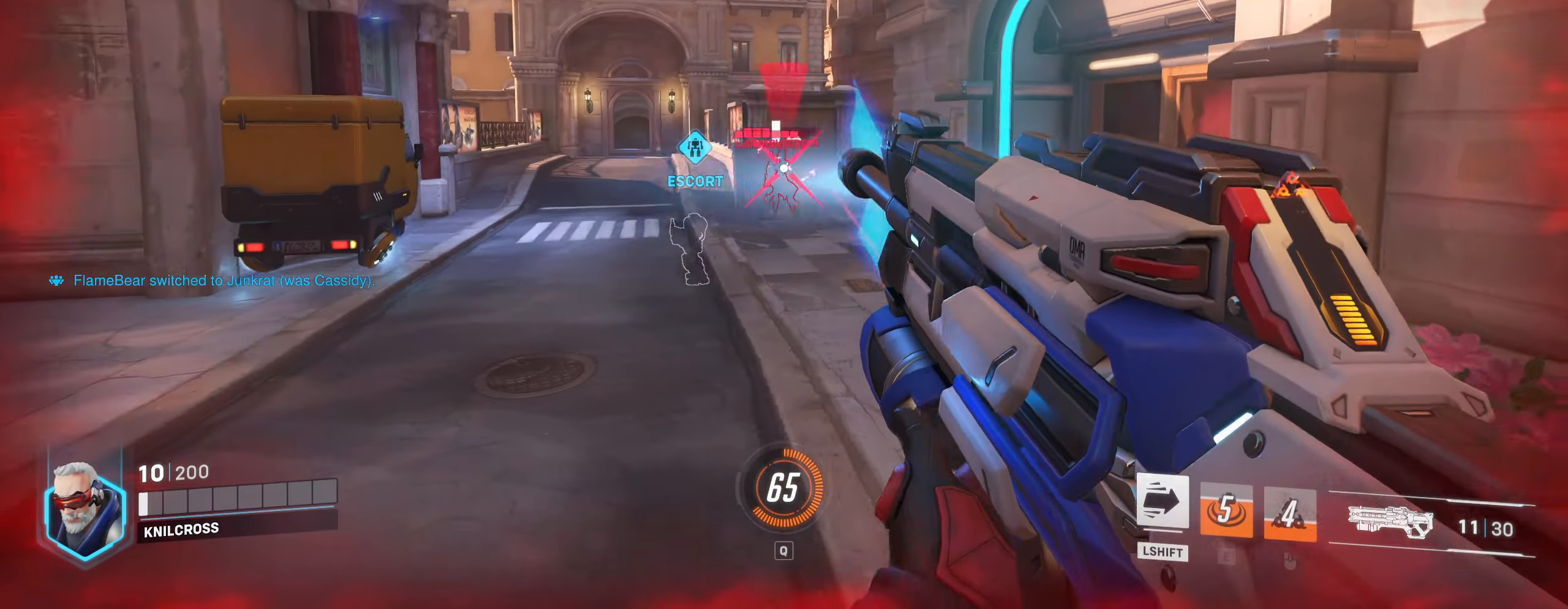
{"keys": ["d", "space"], "mouse": ["left"], "events": [[367, "a", "up"], [417, "w", "down"], [450, "d", "down"], [467, "space", "down"], [467, "w", "up"]]}